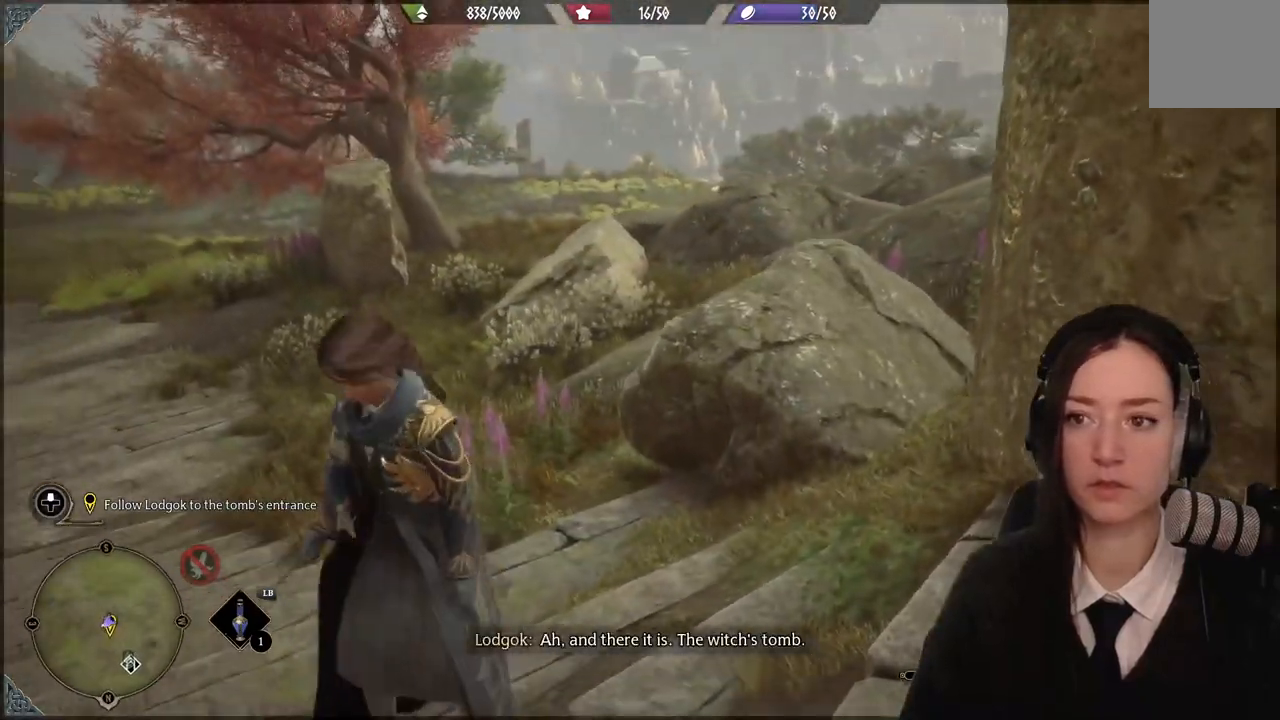
Gameplay with a controller (Xbox layout); each line is a JSON object with the inputs held at the frame after it. "events" lists button and stick changes between this image and that frame as [ms after this image, input, new state], when the widget could be followed in between. Not read: DPAD_DOWN L2 L3 R3.
{"buttons": [], "left_stick": "up-left", "right_stick": "up-left", "events": [[200, "right_stick", "up-left"]]}
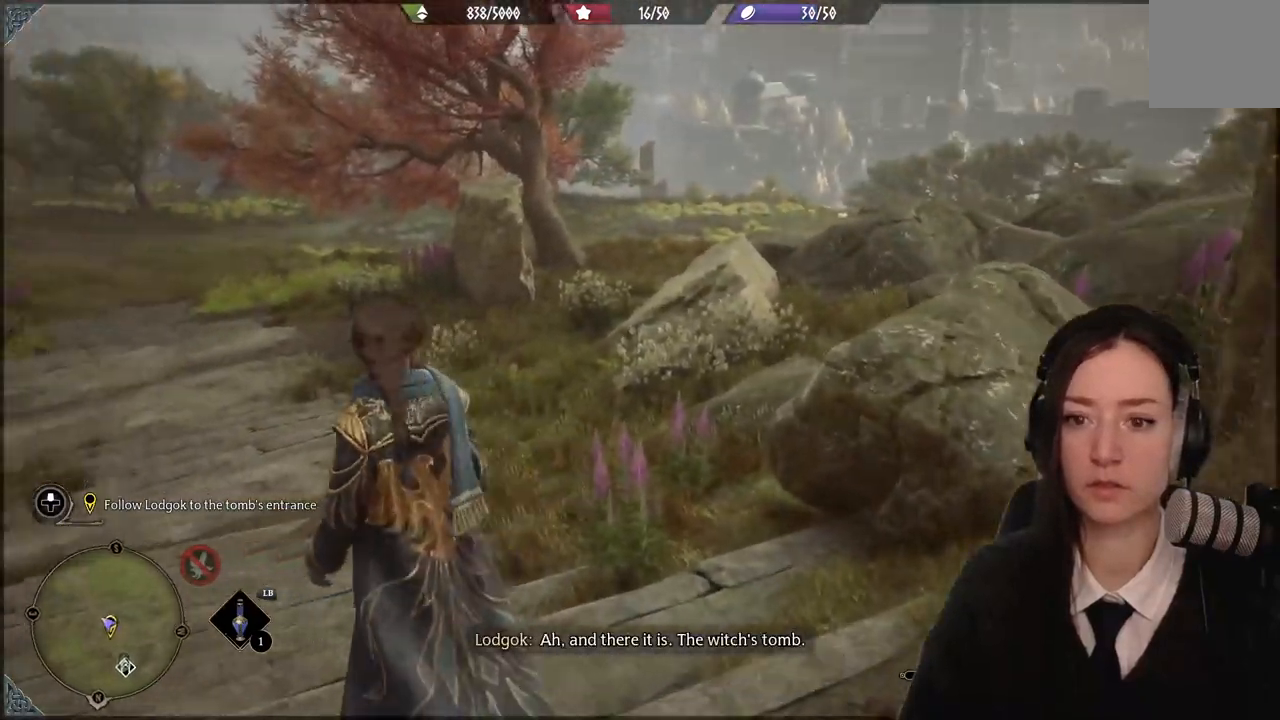
{"buttons": [], "left_stick": "up-left", "right_stick": "center", "events": [[200, "right_stick", "center"]]}
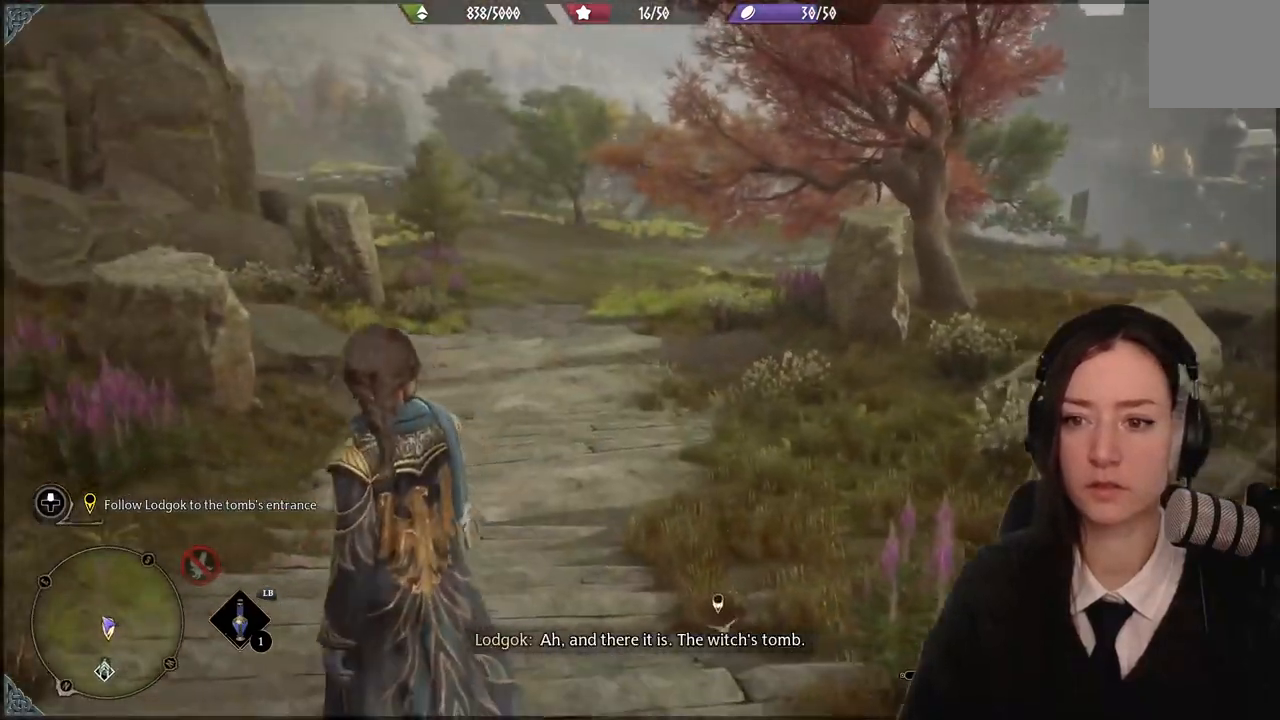
{"buttons": [], "left_stick": "up", "right_stick": "center", "events": [[367, "left_stick", "up"]]}
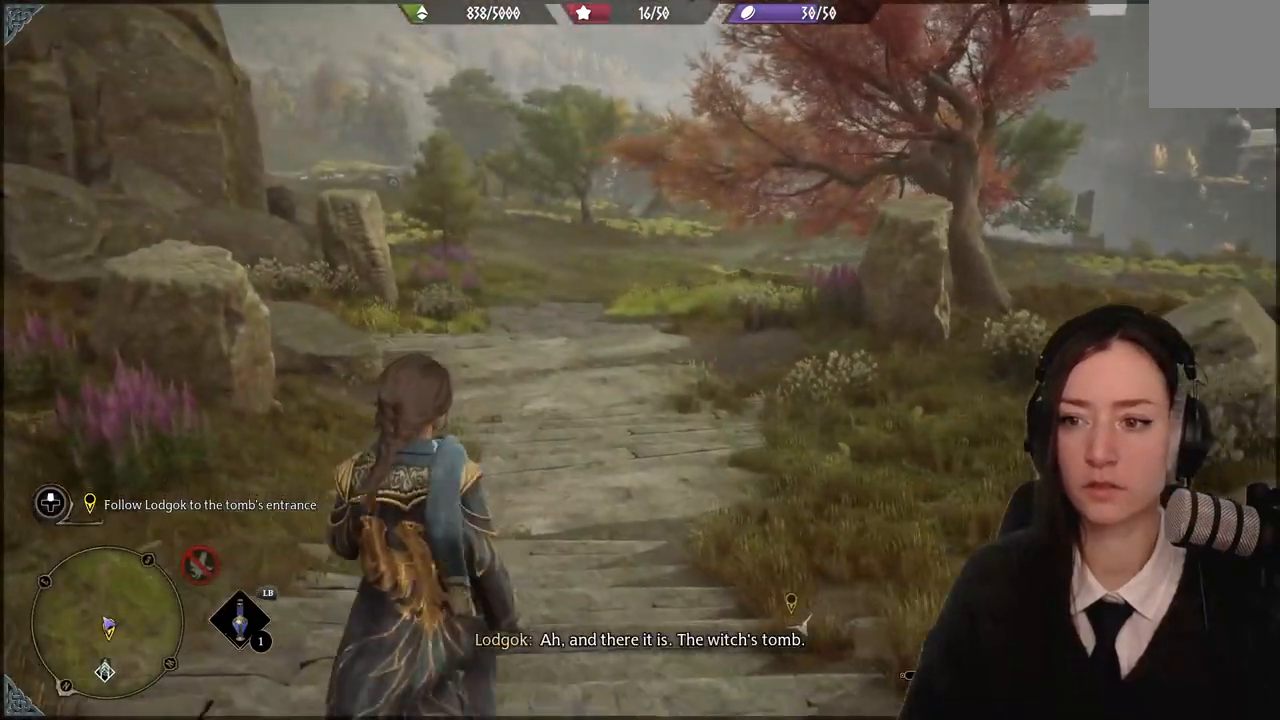
{"buttons": [], "left_stick": "up", "right_stick": "up-left", "events": [[34, "right_stick", "up"], [200, "right_stick", "up-left"]]}
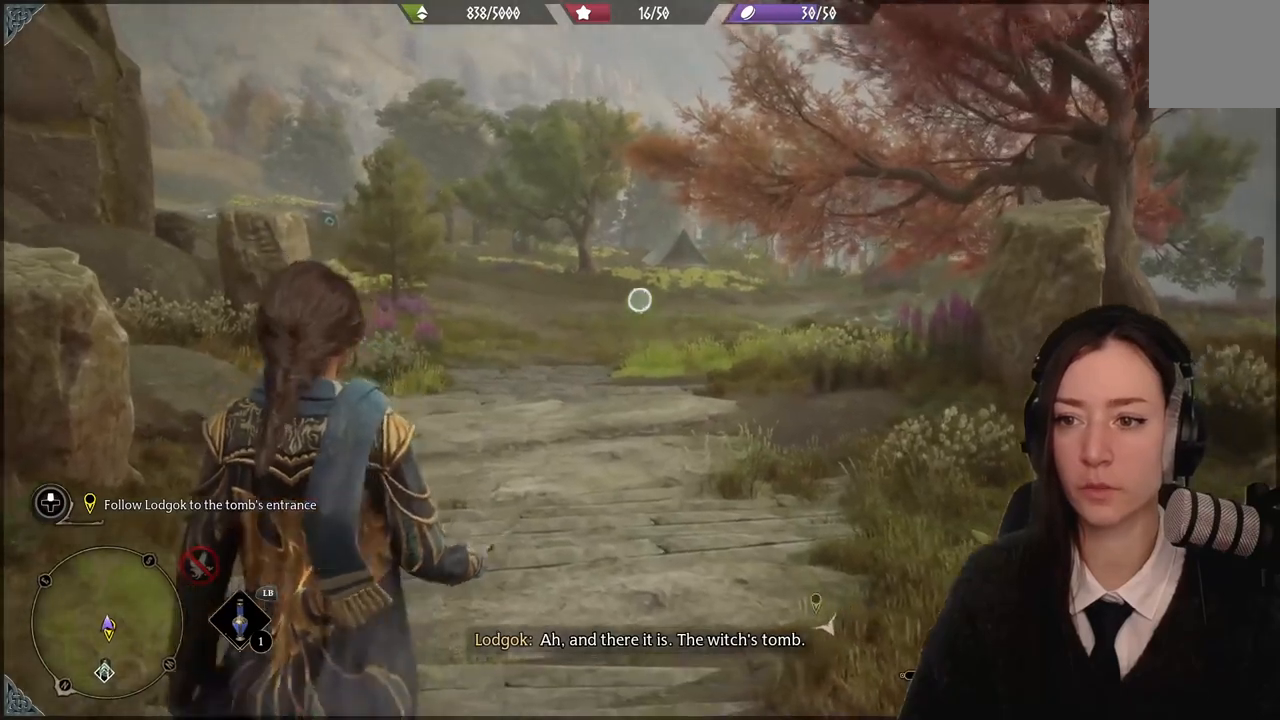
{"buttons": [], "left_stick": "up", "right_stick": "center", "events": [[133, "right_stick", "left"], [367, "right_stick", "center"]]}
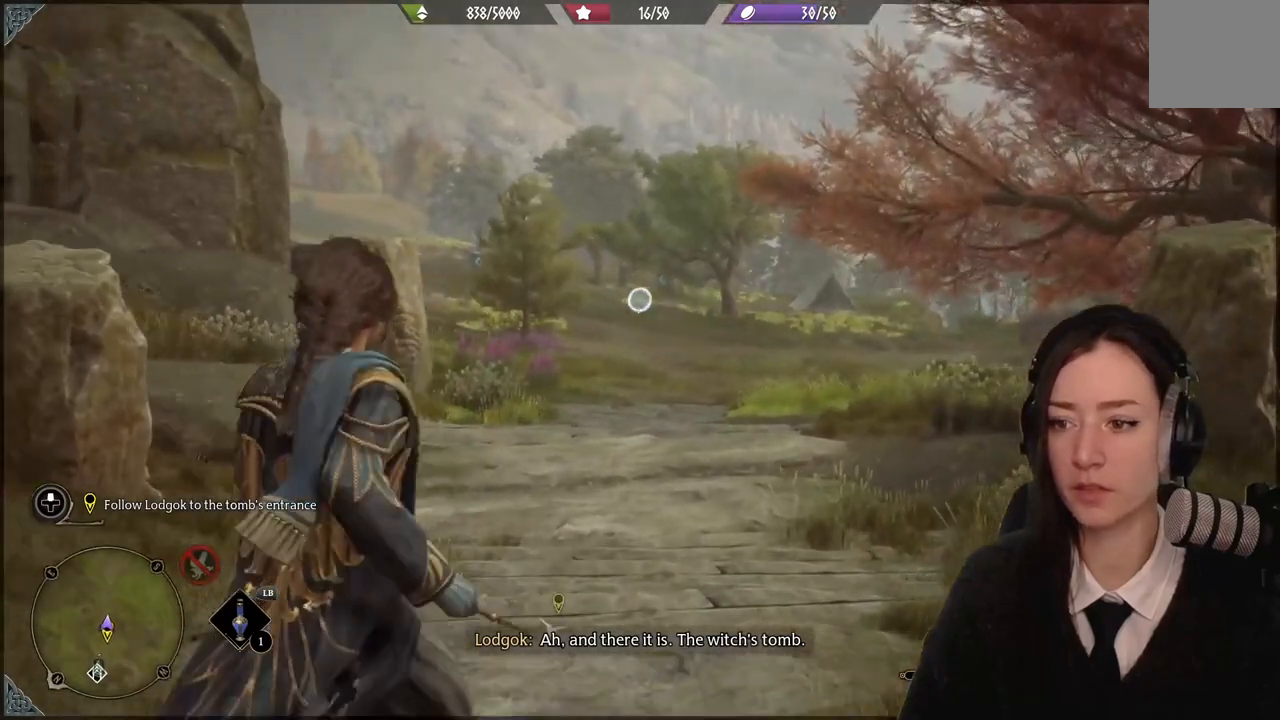
{"buttons": [], "left_stick": "up", "right_stick": "center", "events": []}